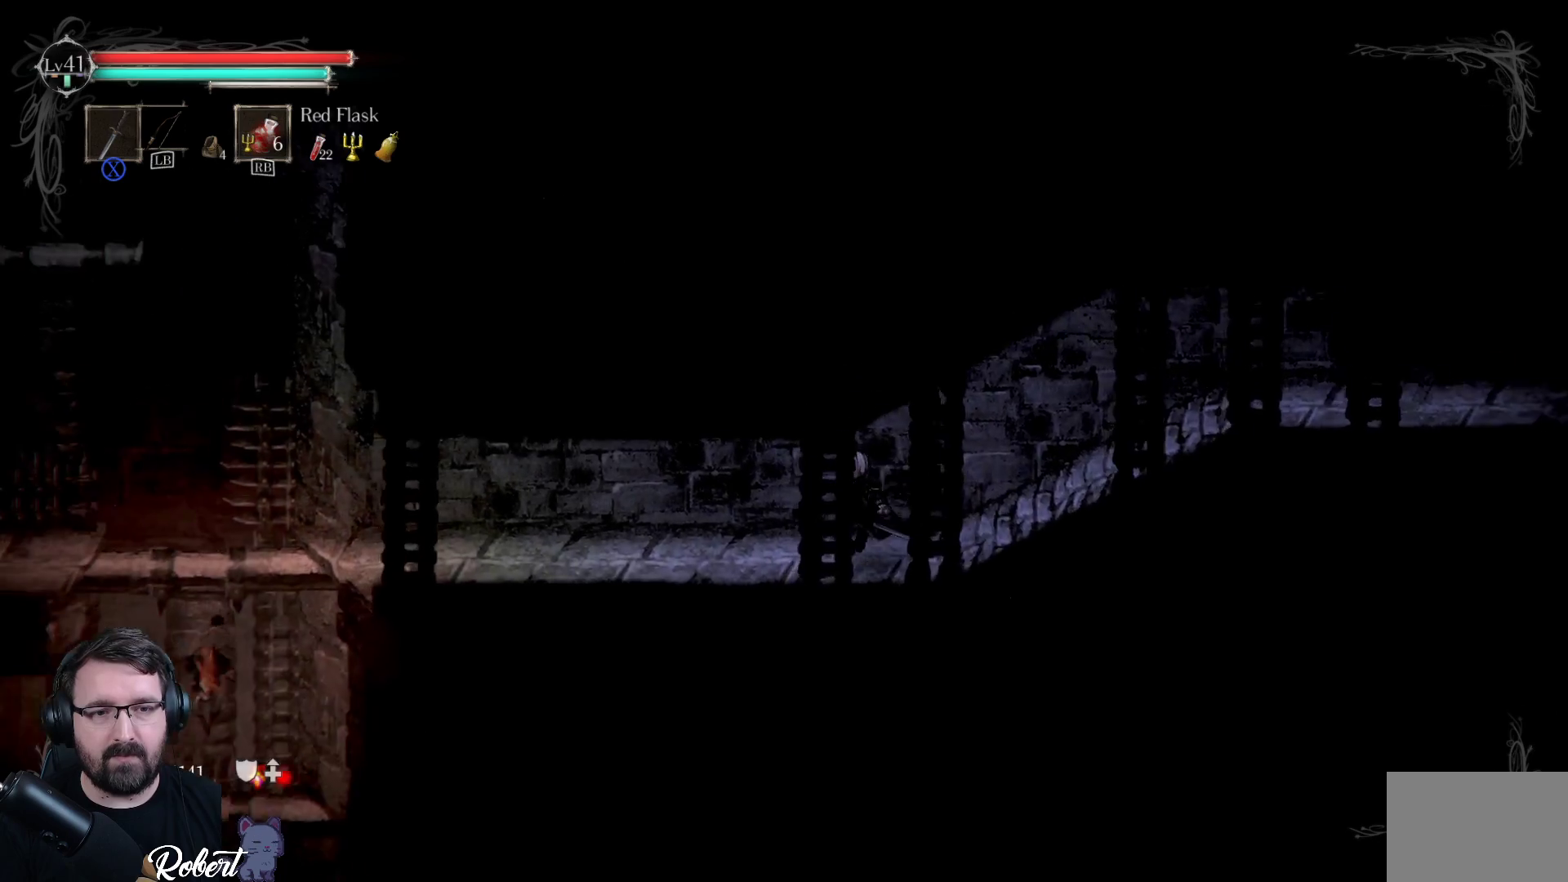
Gameplay with a controller (Xbox layout); each line is a JSON object with the inputs held at the frame after it. "events" lists button and stick changes between this image and that frame as [ms after this image, input, new state], when the widget could be followed in between.
{"buttons": [], "left_stick": "left", "right_stick": "center", "events": []}
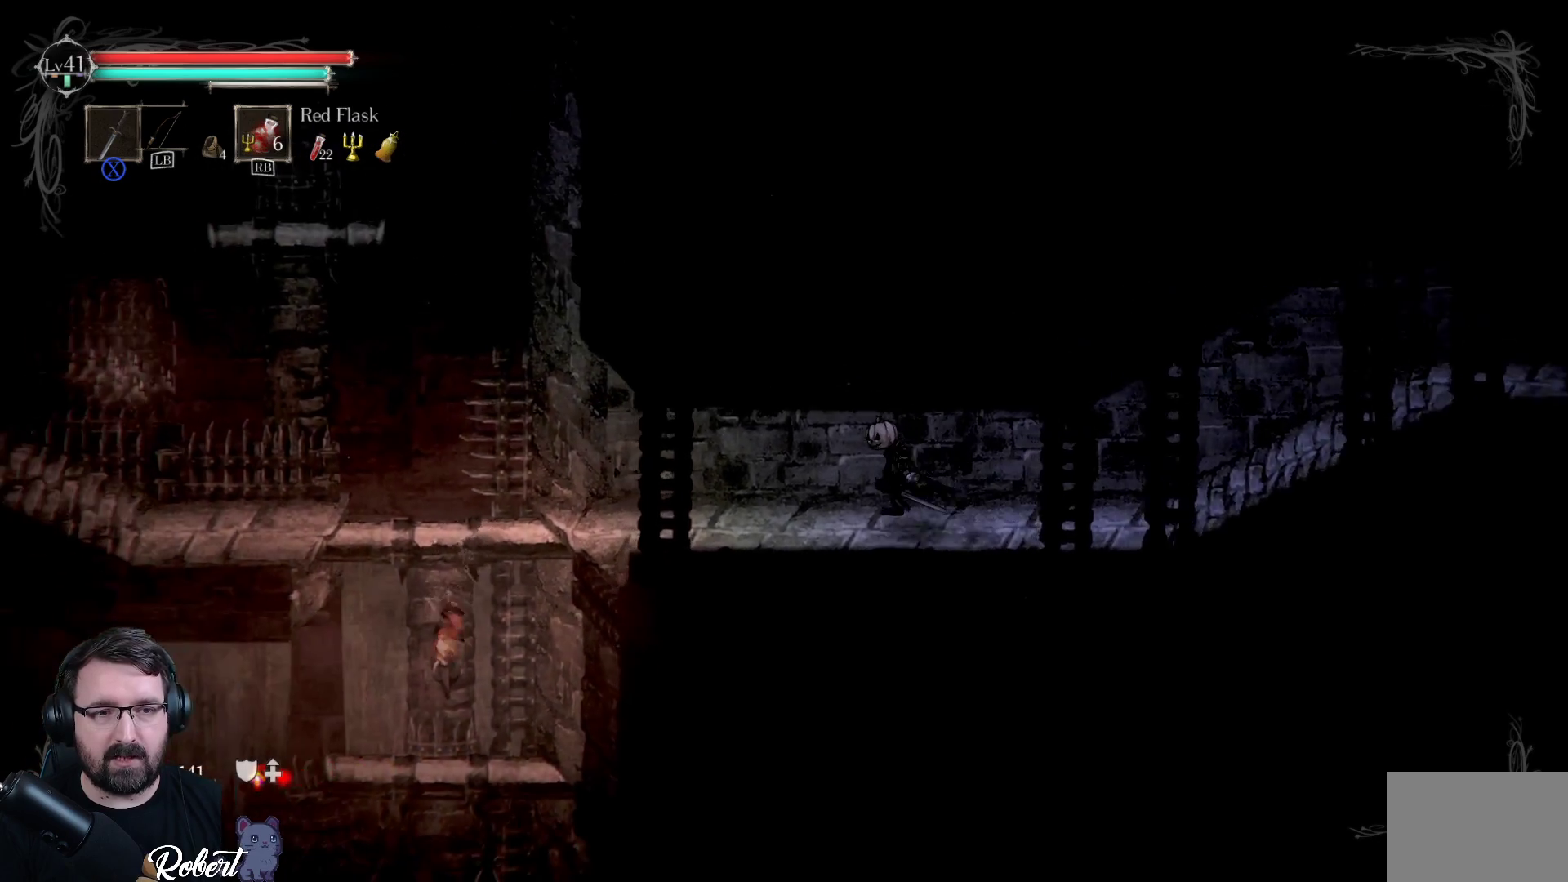
{"buttons": [], "left_stick": "left", "right_stick": "center", "events": []}
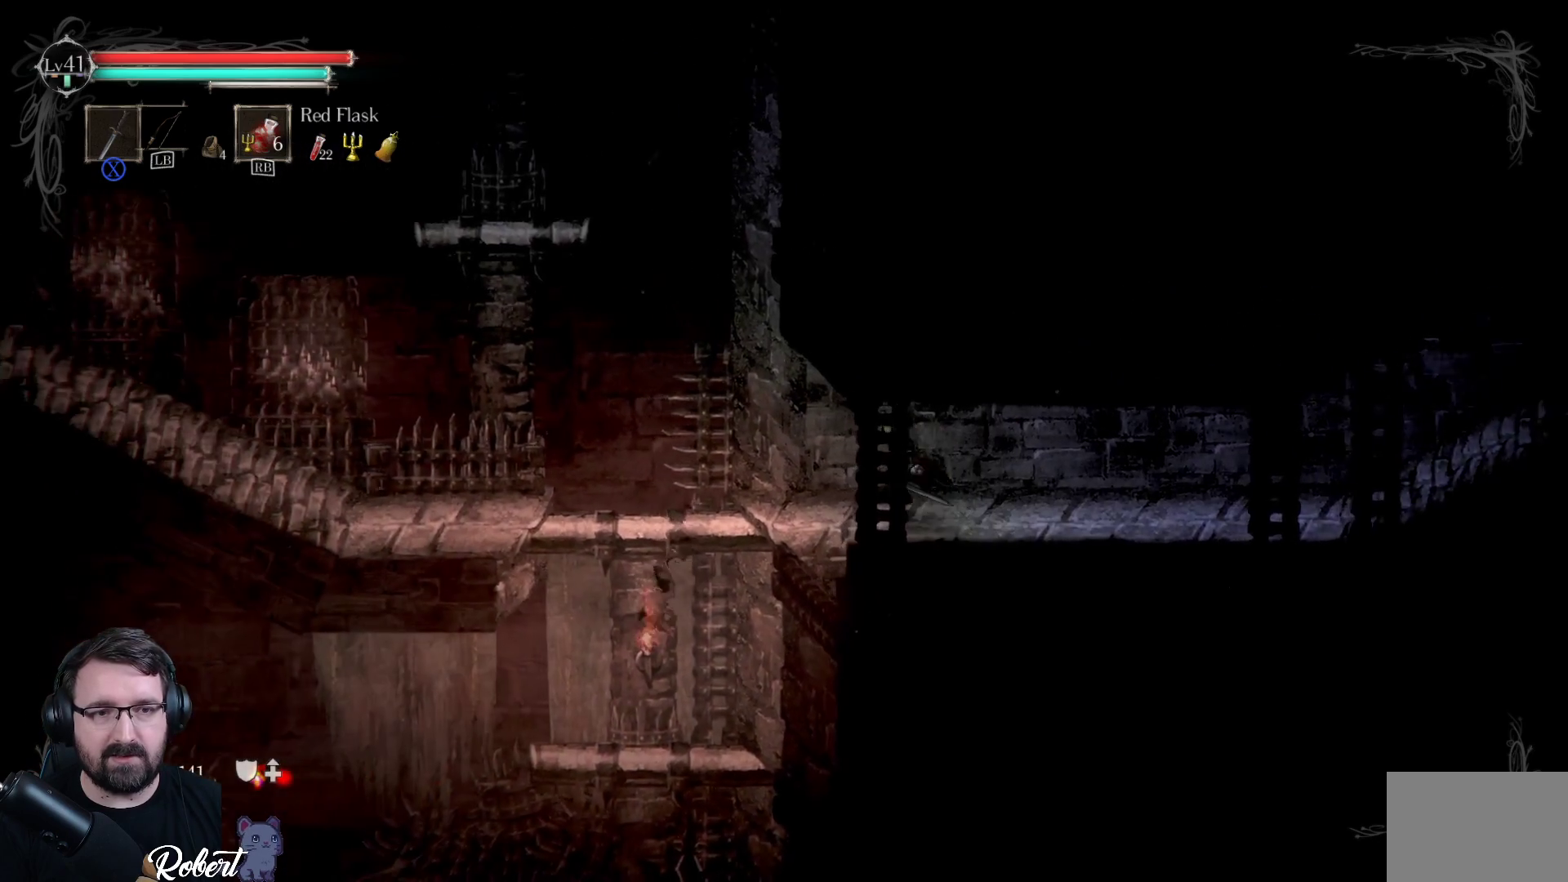
{"buttons": [], "left_stick": "down", "right_stick": "center", "events": [[367, "left_stick", "down-left"], [500, "left_stick", "down"]]}
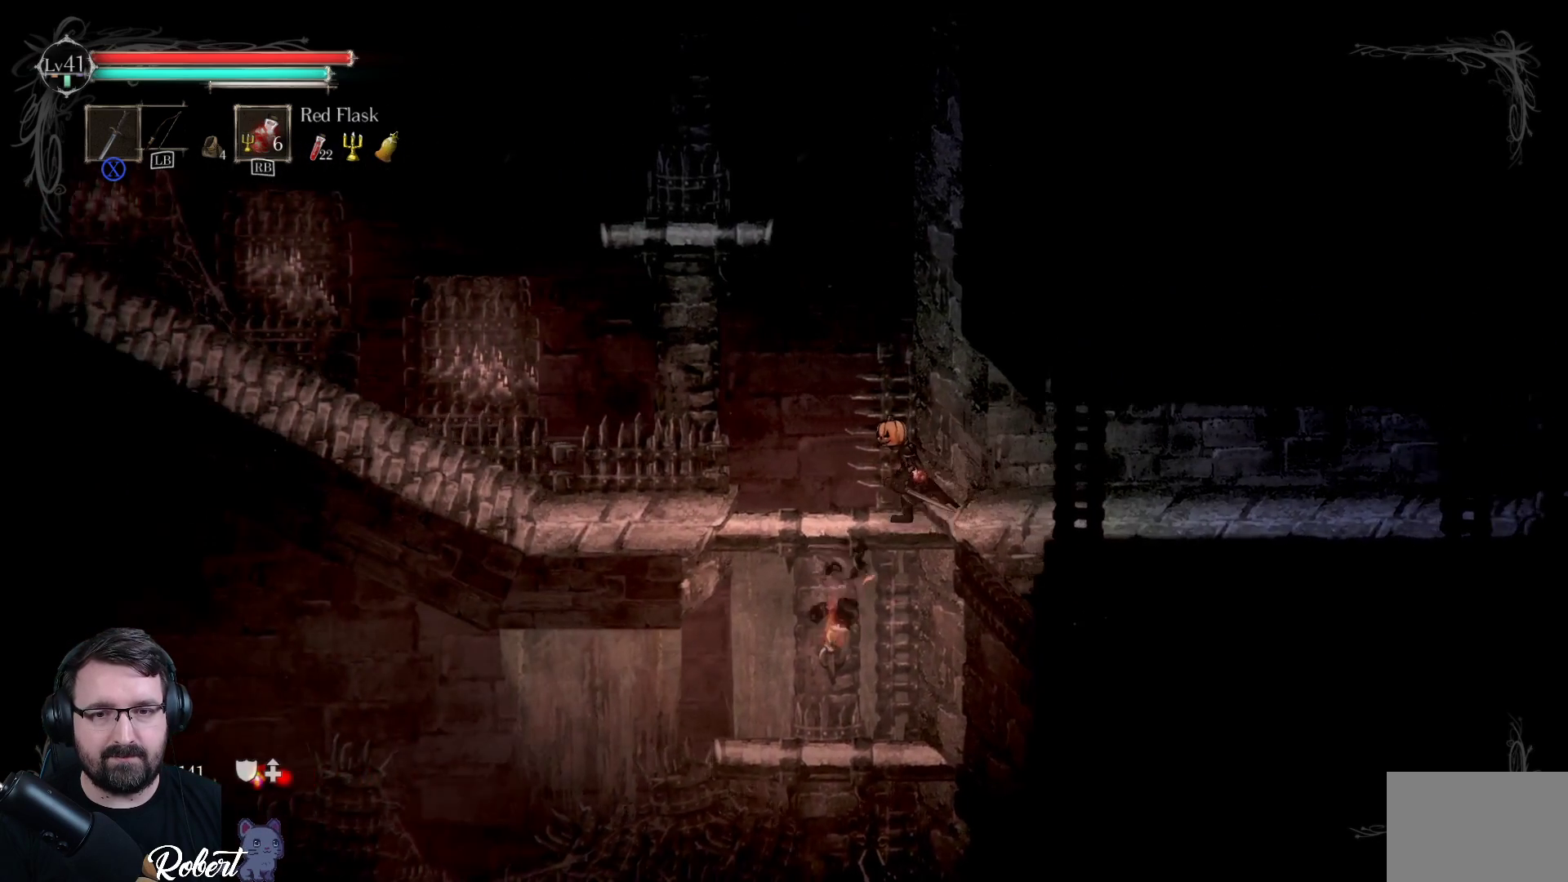
{"buttons": [], "left_stick": "down", "right_stick": "center", "events": [[133, "A", "down"], [233, "A", "up"]]}
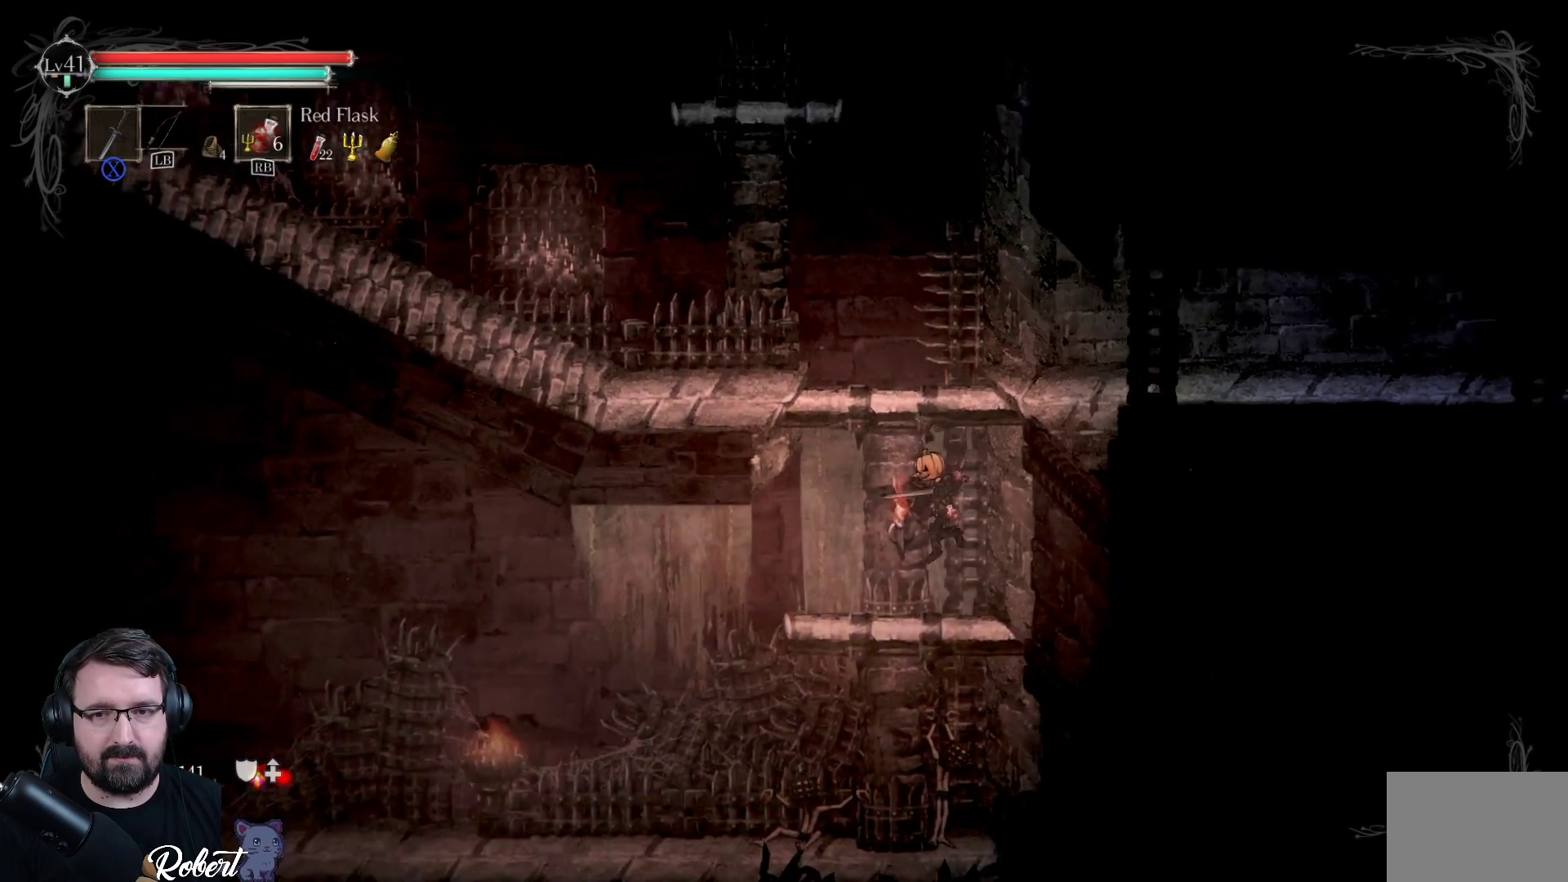
{"buttons": [], "left_stick": "down-left", "right_stick": "center", "events": [[100, "left_stick", "down-left"], [167, "A", "down"], [300, "A", "up"]]}
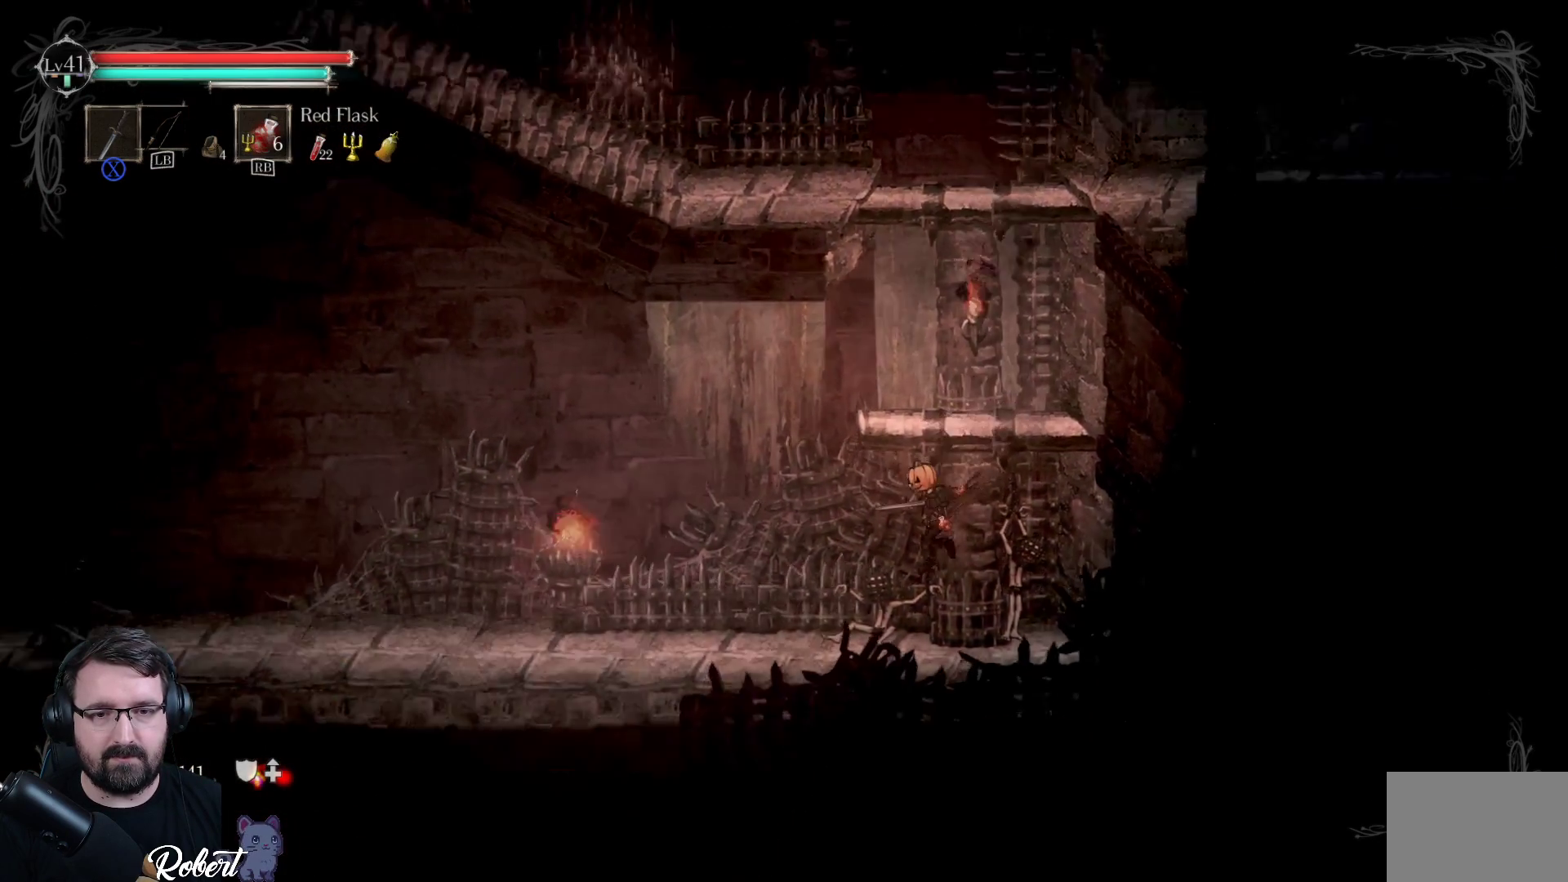
{"buttons": [], "left_stick": "down-left", "right_stick": "center", "events": []}
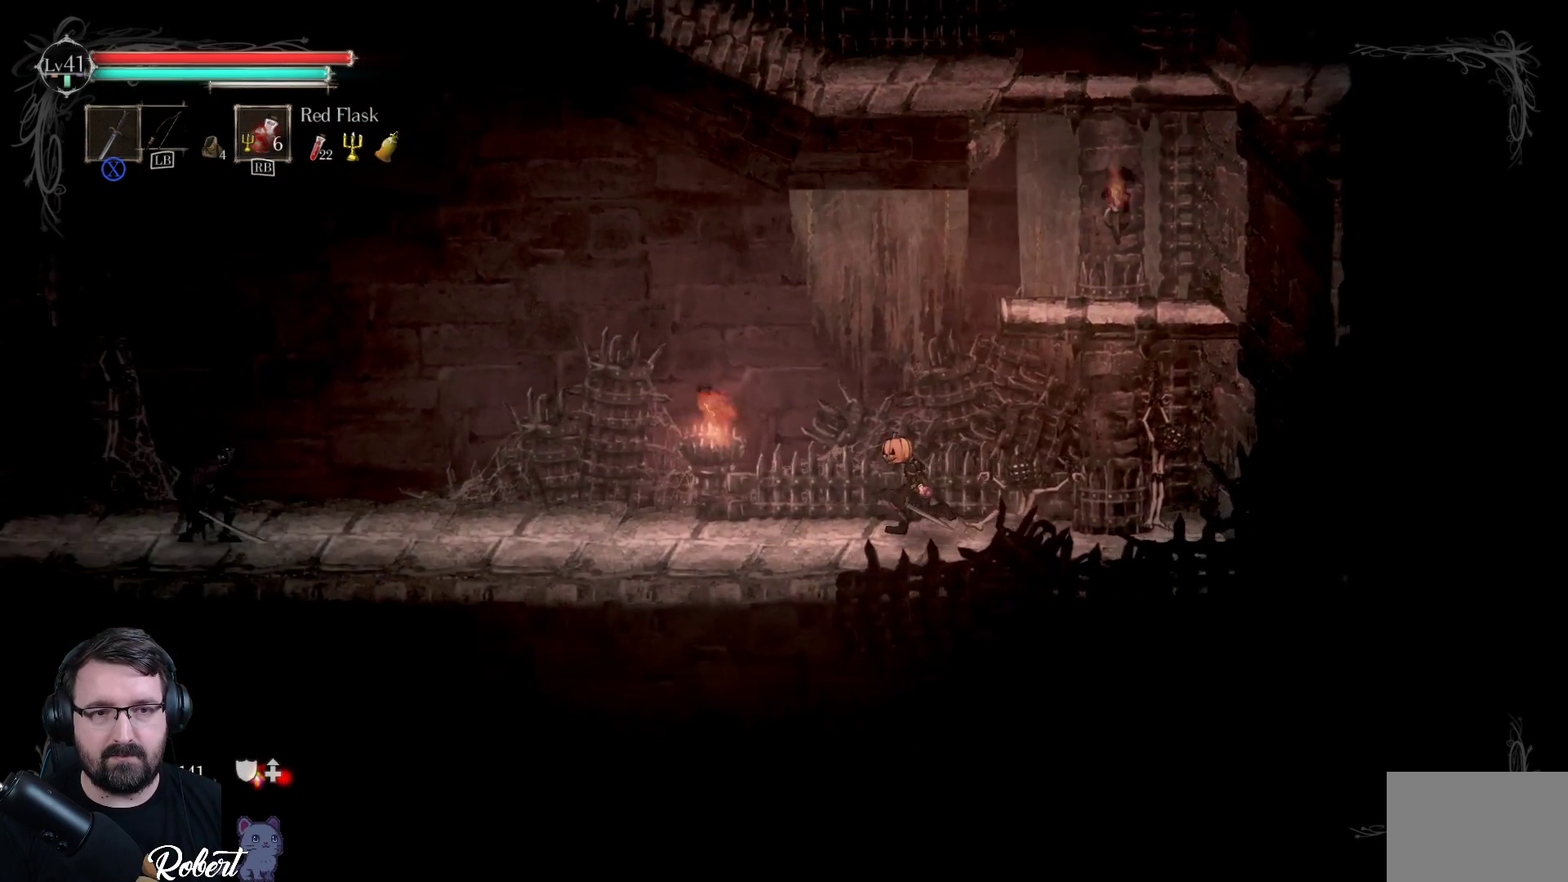
{"buttons": [], "left_stick": "down-left", "right_stick": "center", "events": []}
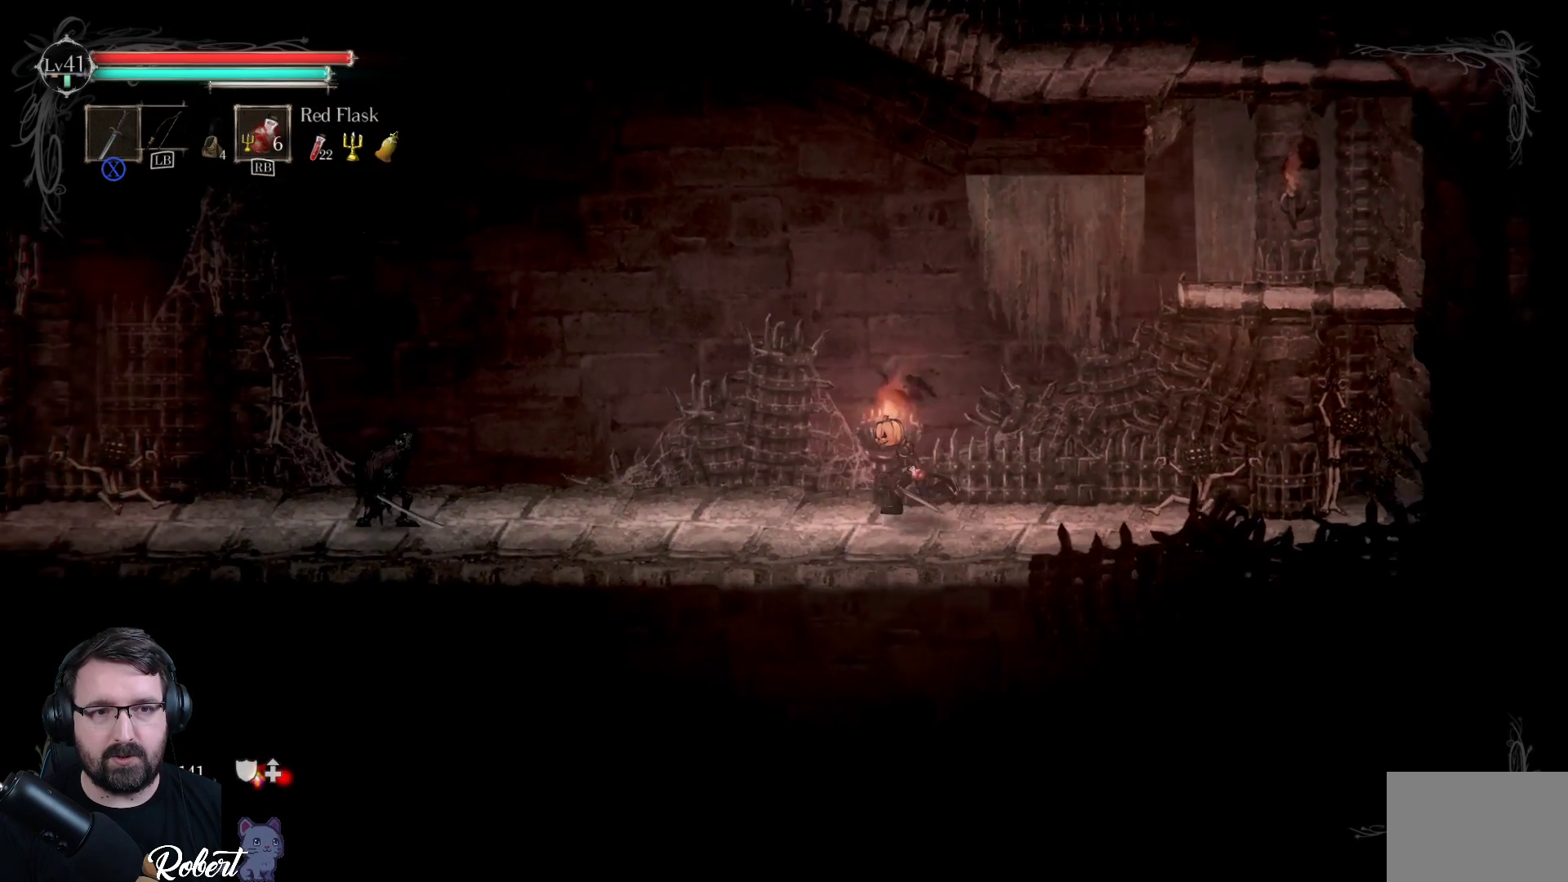
{"buttons": [], "left_stick": "down-left", "right_stick": "center", "events": []}
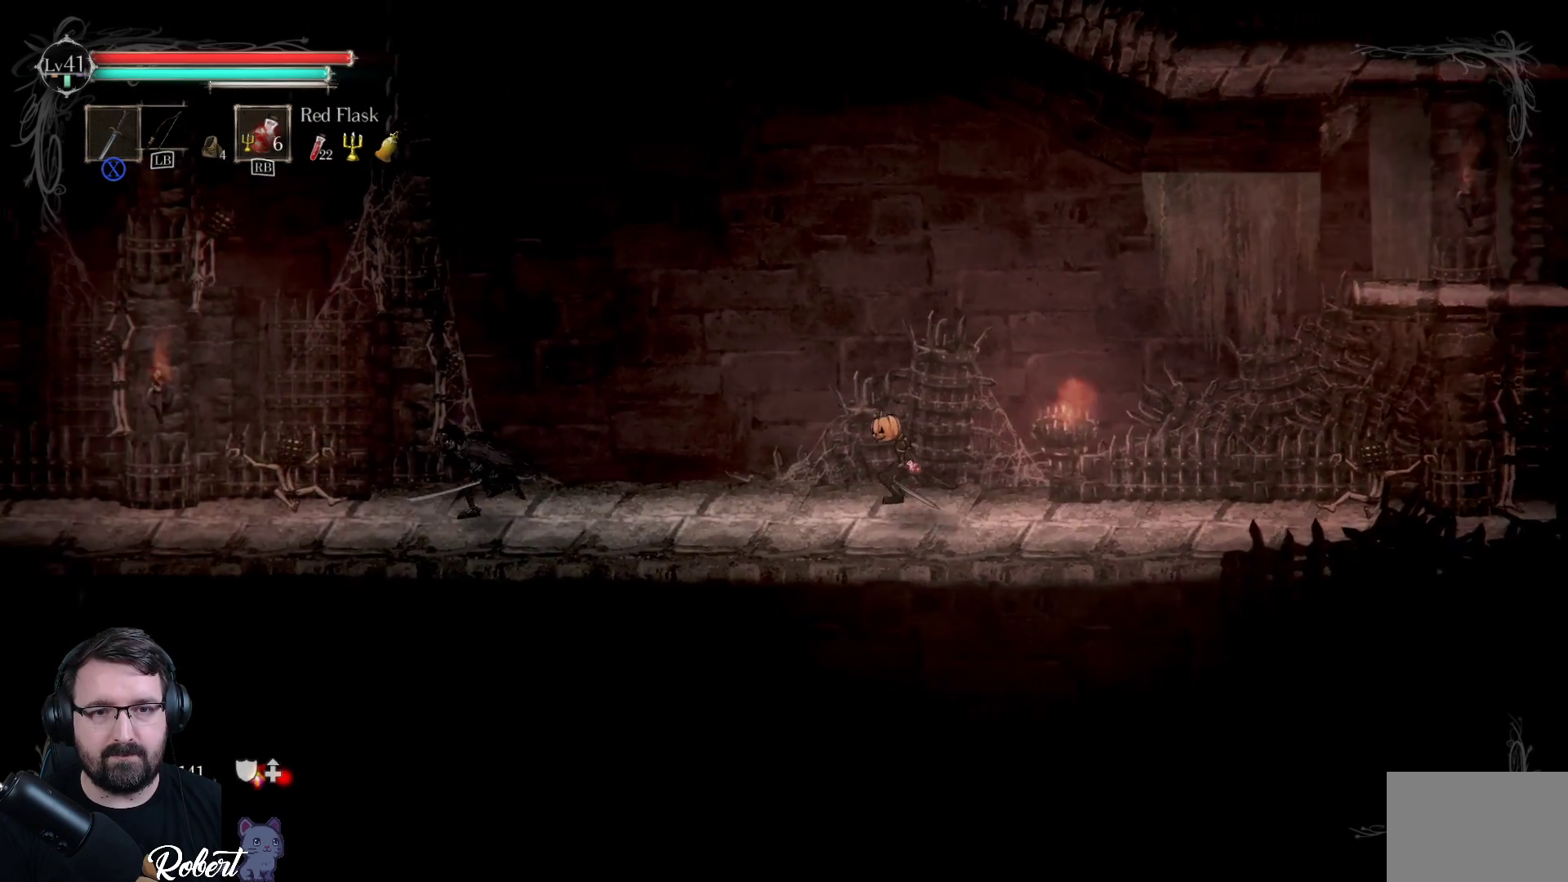
{"buttons": [], "left_stick": "down-left", "right_stick": "center", "events": []}
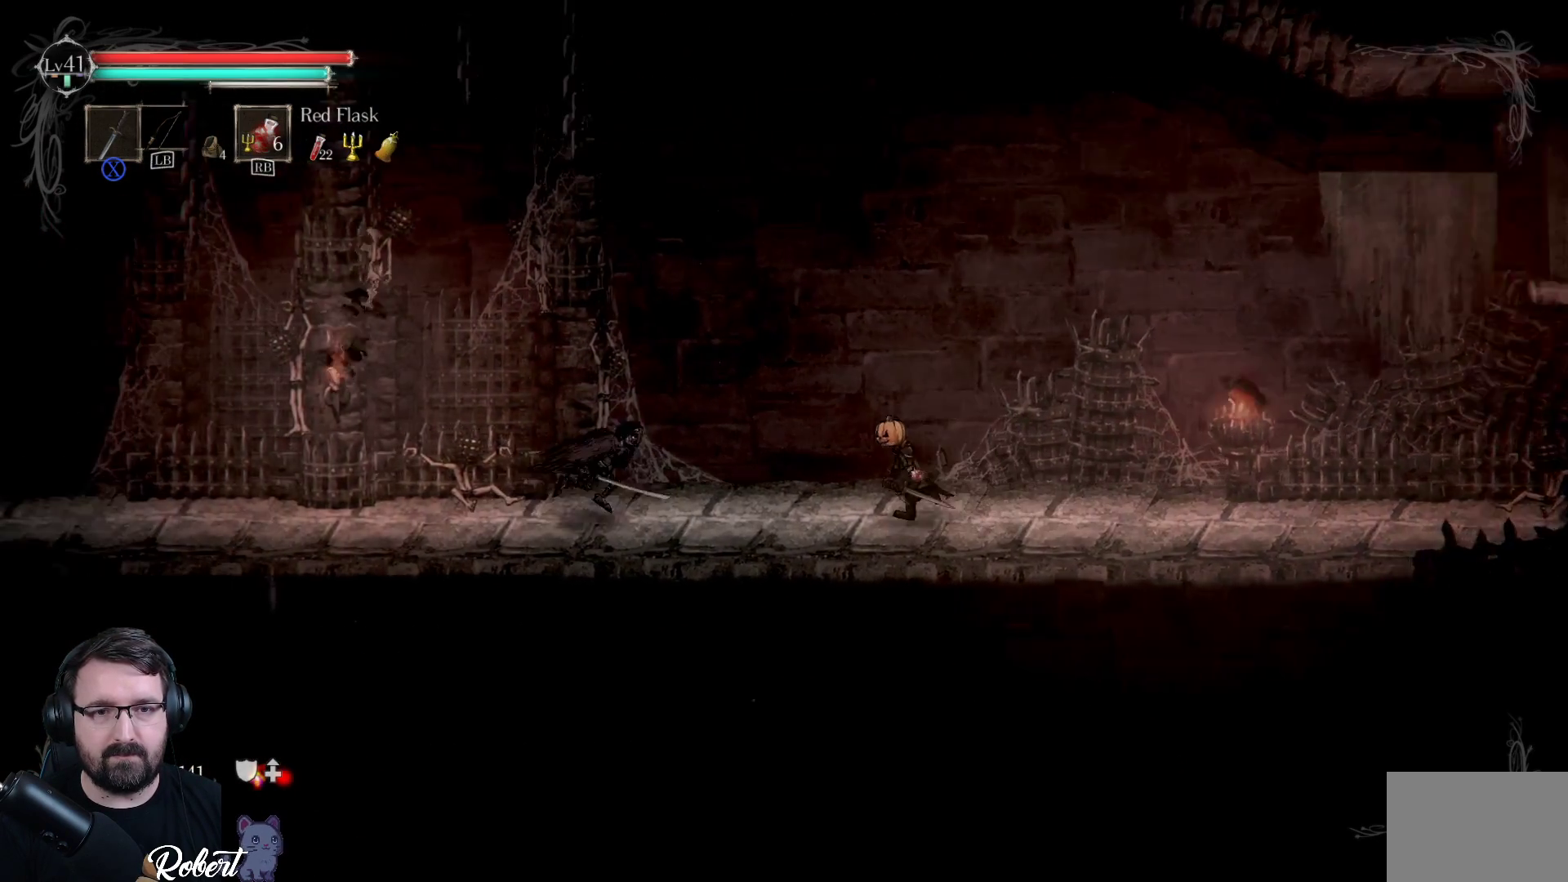
{"buttons": [], "left_stick": "center", "right_stick": "center", "events": [[233, "X", "down"], [333, "X", "up"], [467, "X", "down"], [467, "left_stick", "center"], [500, "X", "up"]]}
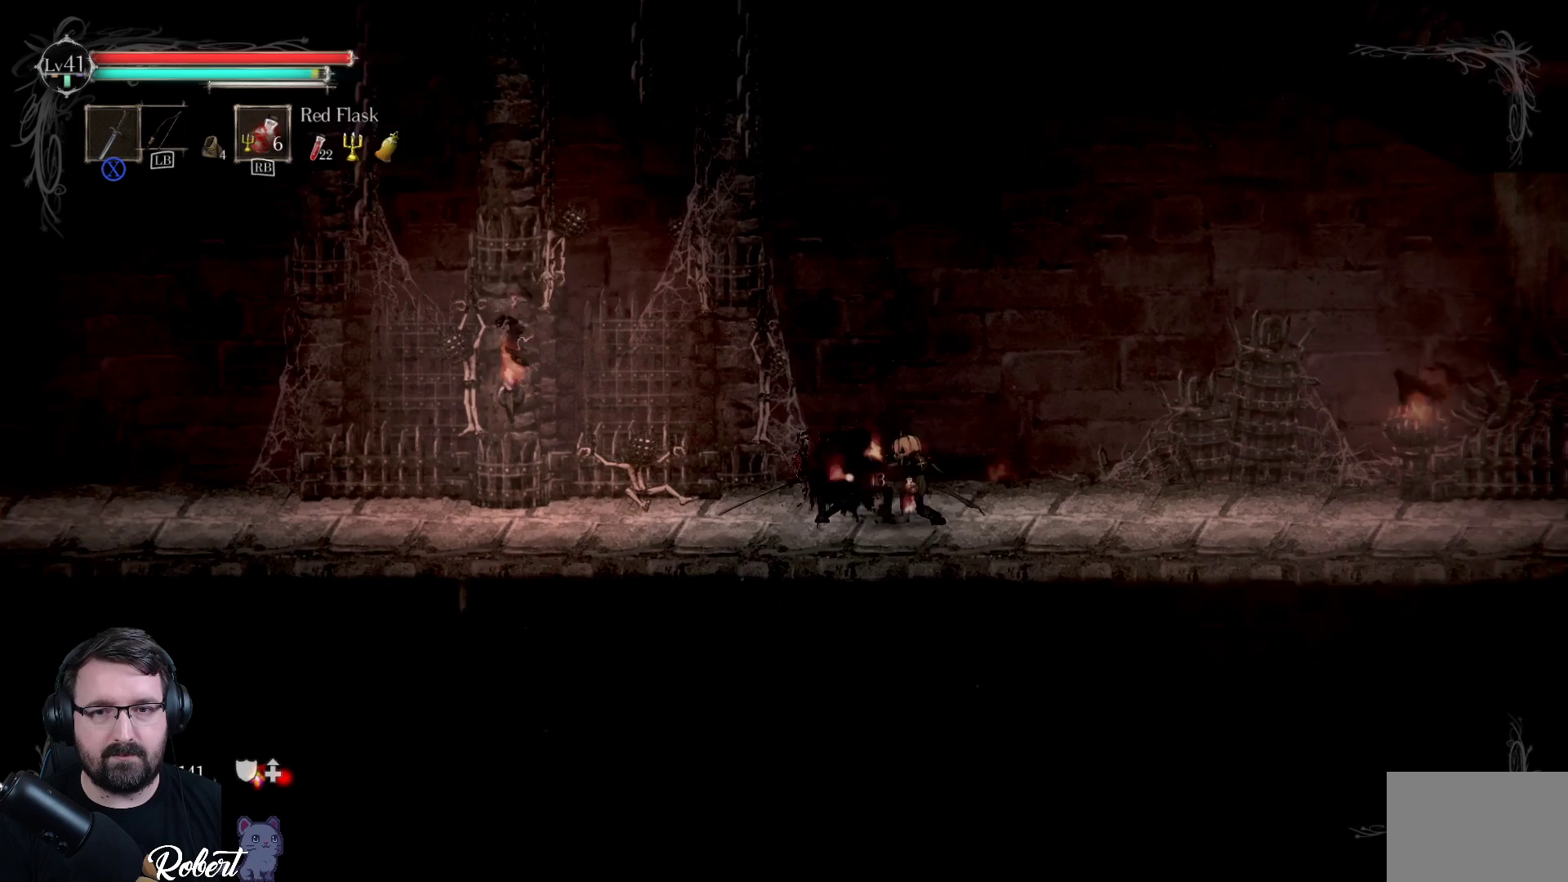
{"buttons": [], "left_stick": "center", "right_stick": "center", "events": [[33, "X", "down"], [100, "X", "up"], [167, "X", "down"], [233, "X", "up"], [300, "X", "down"], [333, "X", "up"], [400, "X", "down"], [467, "X", "up"]]}
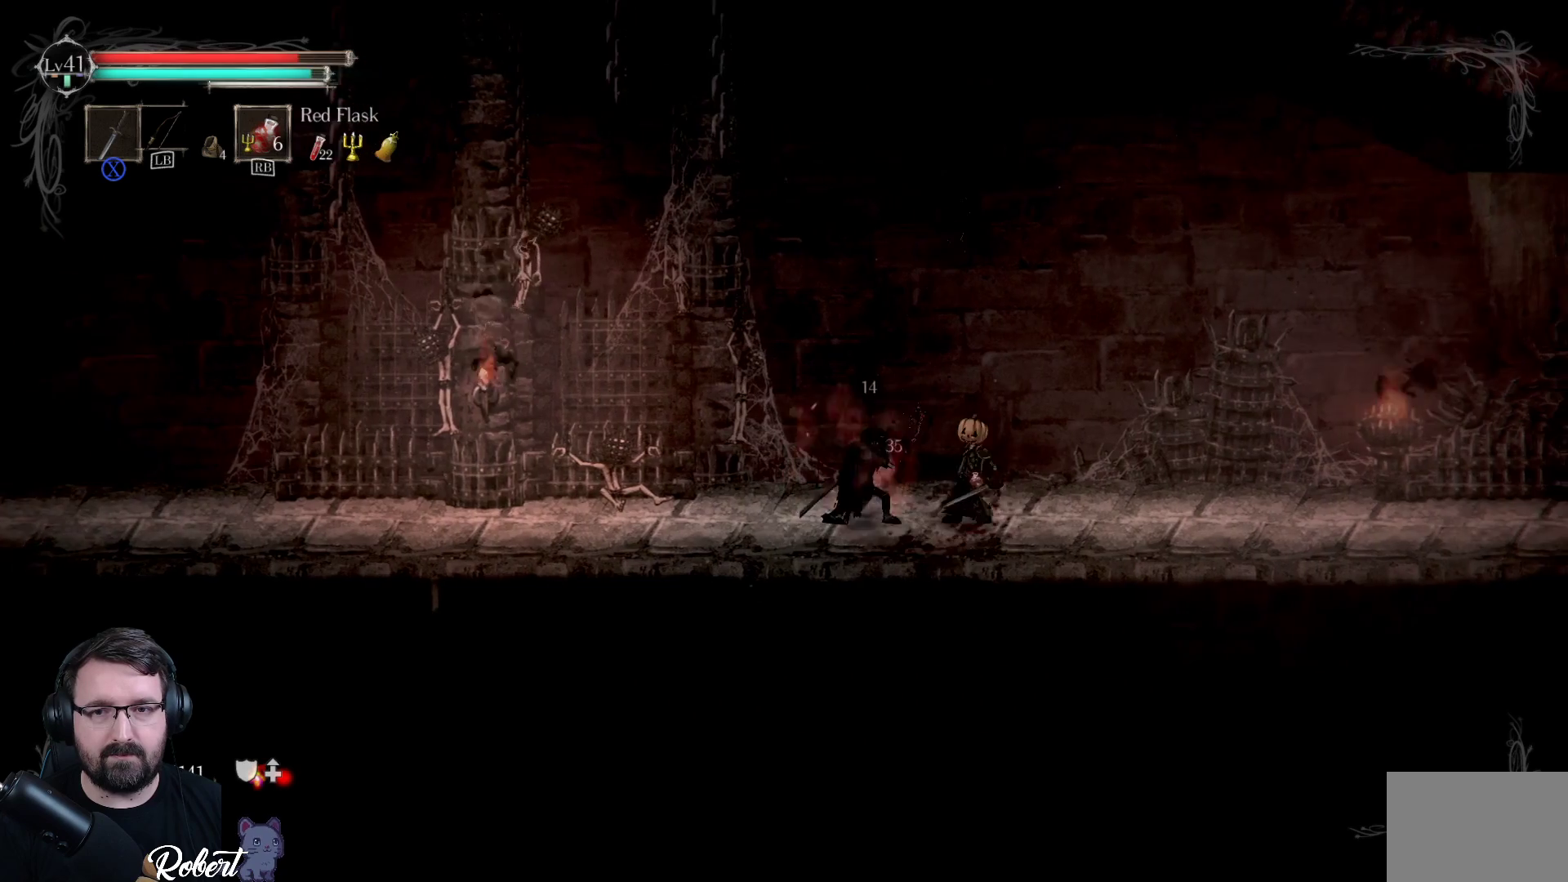
{"buttons": [], "left_stick": "left", "right_stick": "center", "events": [[33, "X", "down"], [100, "X", "up"], [167, "X", "down"], [200, "left_stick", "left"], [233, "X", "up"], [267, "X", "down"], [367, "X", "up"], [400, "X", "down"], [500, "X", "up"]]}
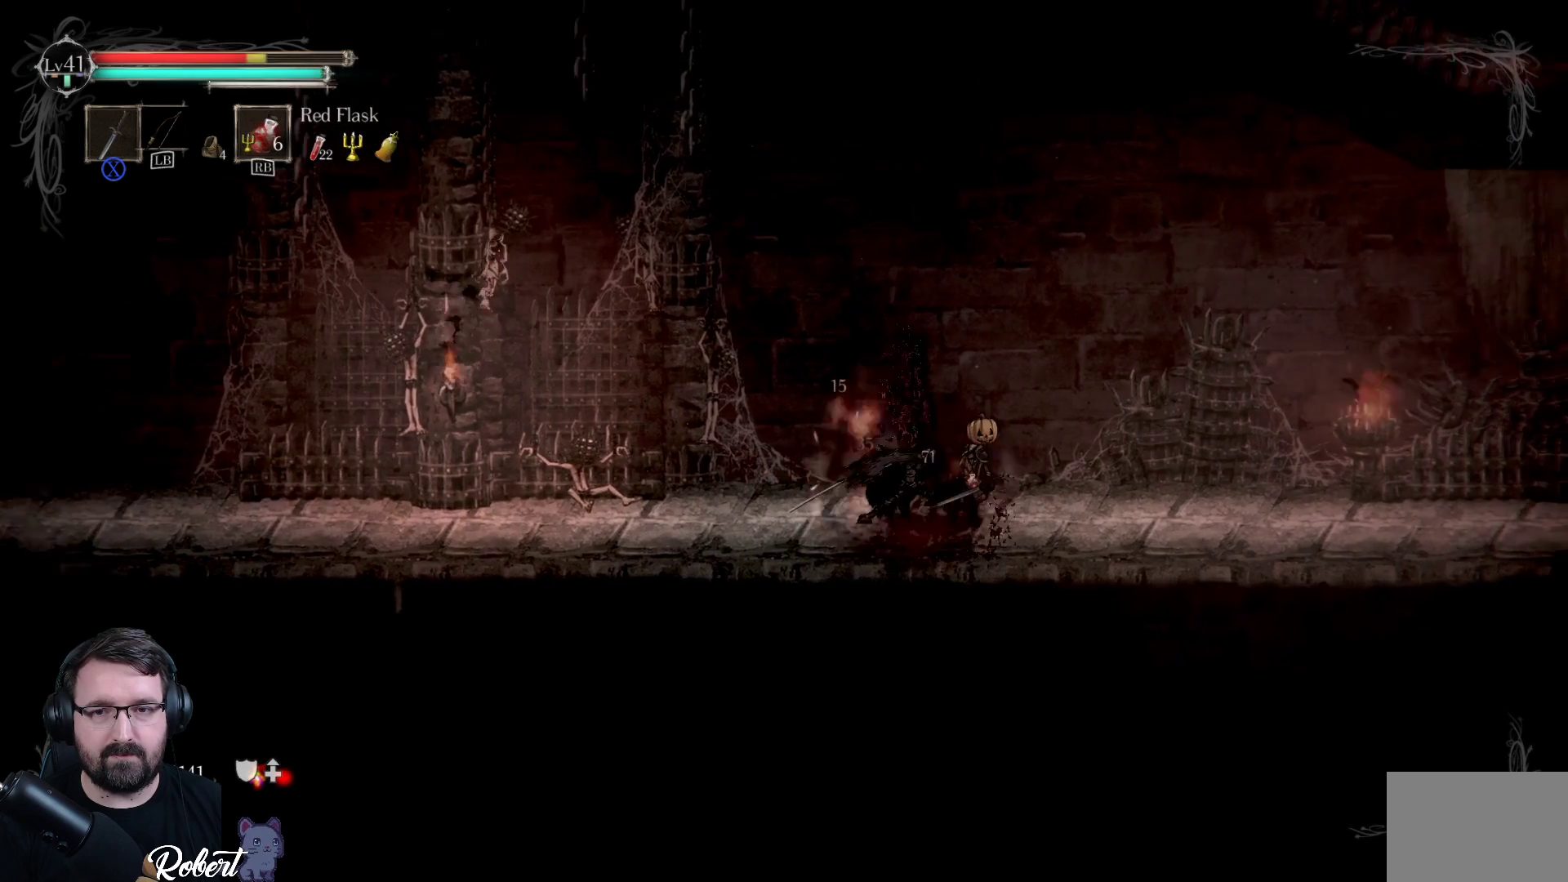
{"buttons": ["X"], "left_stick": "left", "right_stick": "center", "events": [[33, "X", "down"], [133, "X", "up"], [200, "X", "down"], [233, "X", "up"], [333, "X", "down"], [400, "X", "up"], [467, "X", "down"]]}
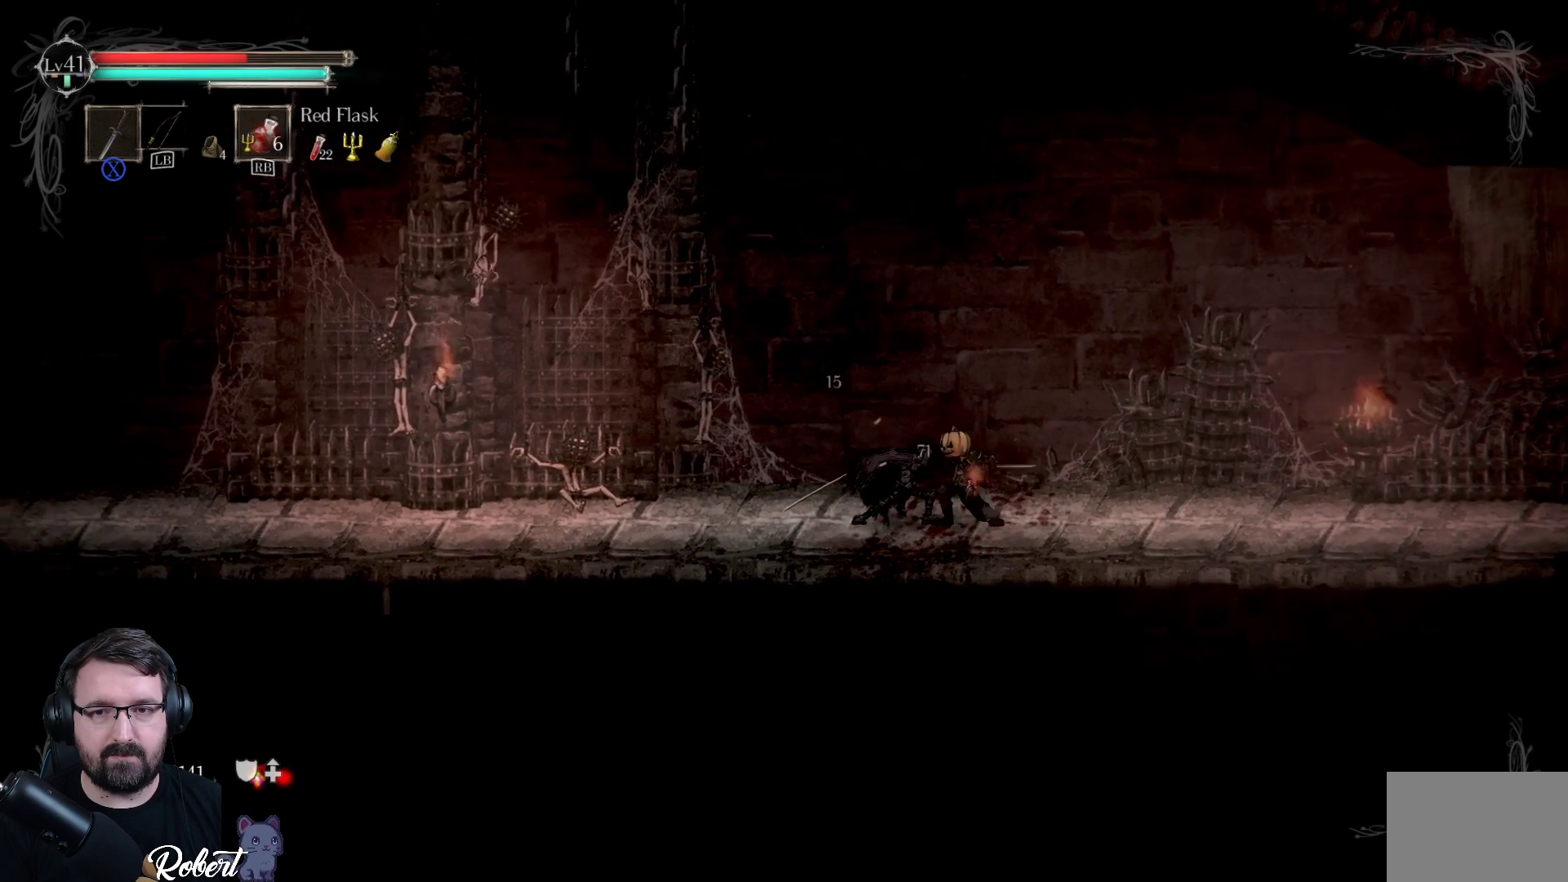
{"buttons": ["X"], "left_stick": "left", "right_stick": "center", "events": [[33, "X", "up"], [133, "X", "down"], [200, "X", "up"], [267, "X", "down"], [333, "X", "up"], [433, "X", "down"]]}
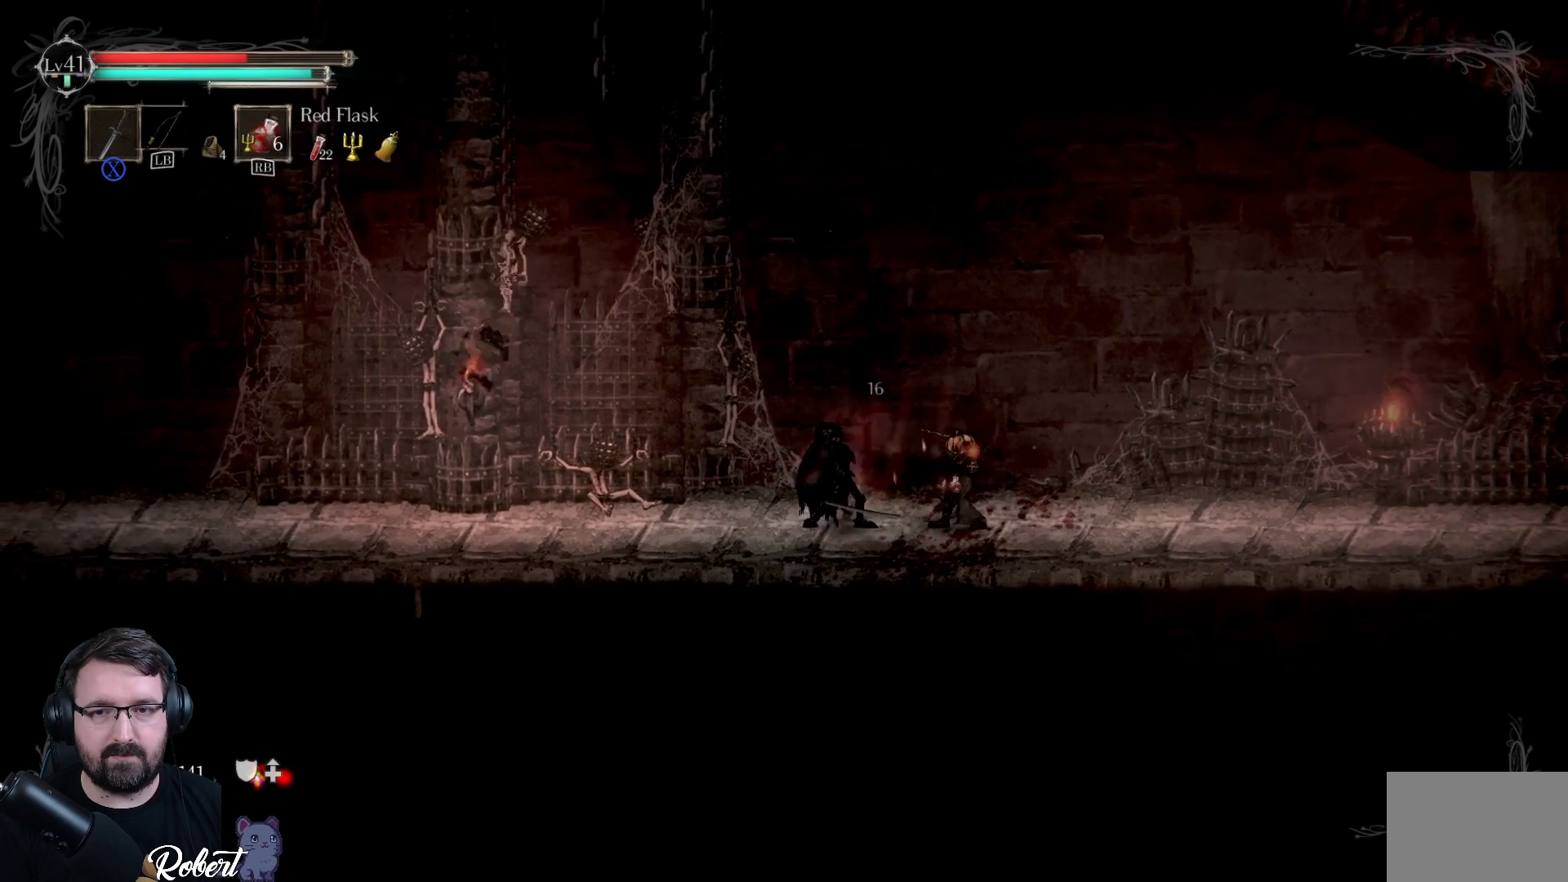
{"buttons": ["X"], "left_stick": "left", "right_stick": "center", "events": [[33, "X", "up"], [100, "X", "down"], [200, "X", "up"], [267, "X", "down"], [367, "X", "up"], [433, "X", "down"]]}
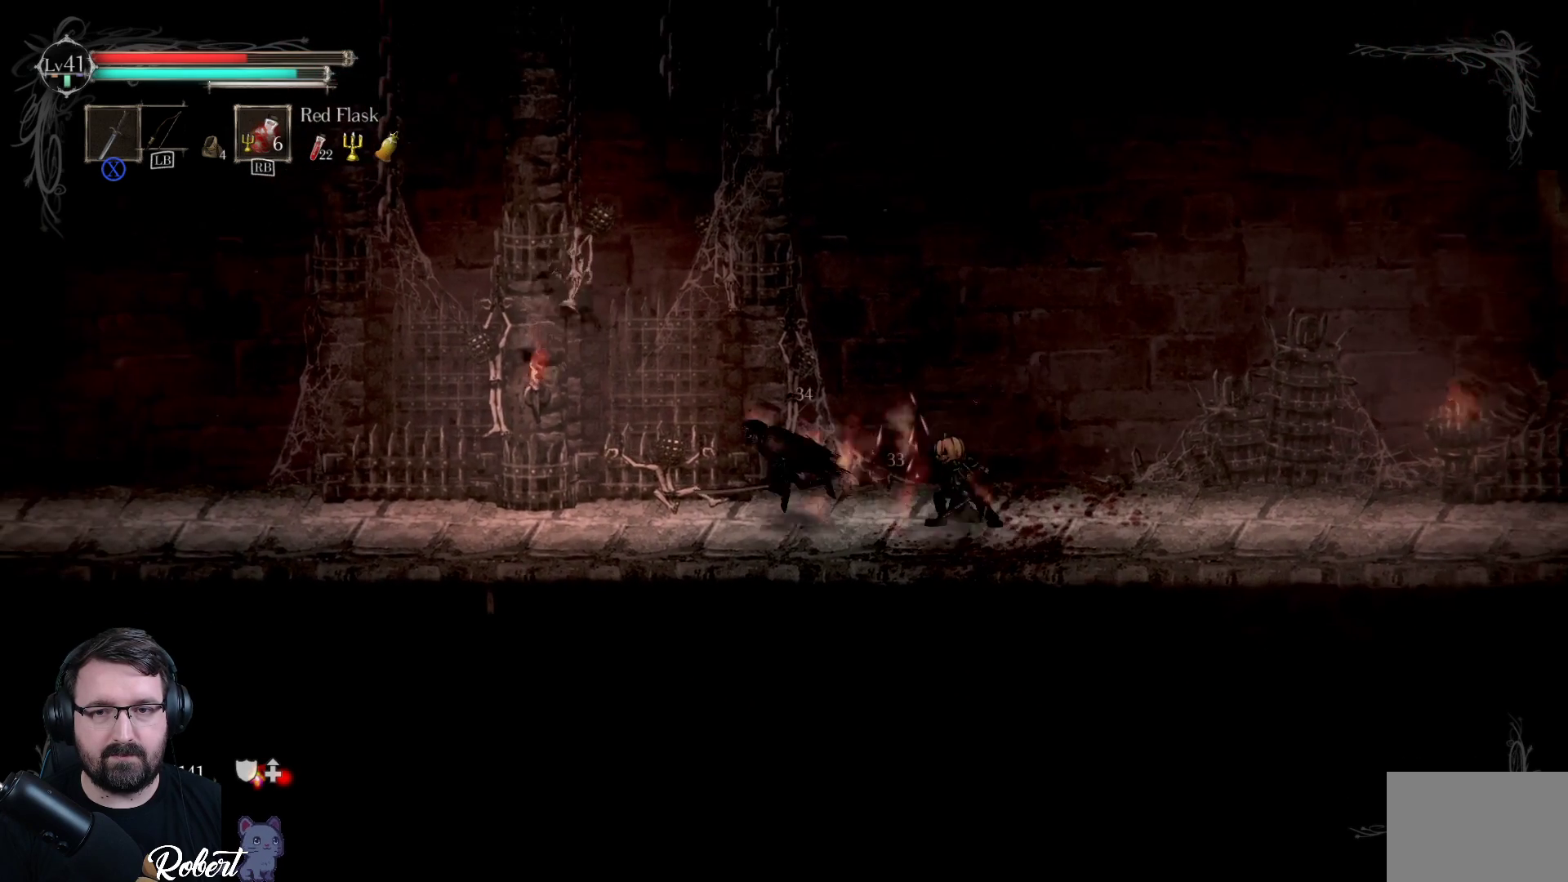
{"buttons": [], "left_stick": "left", "right_stick": "center", "events": [[33, "X", "up"], [133, "X", "down"], [233, "X", "up"]]}
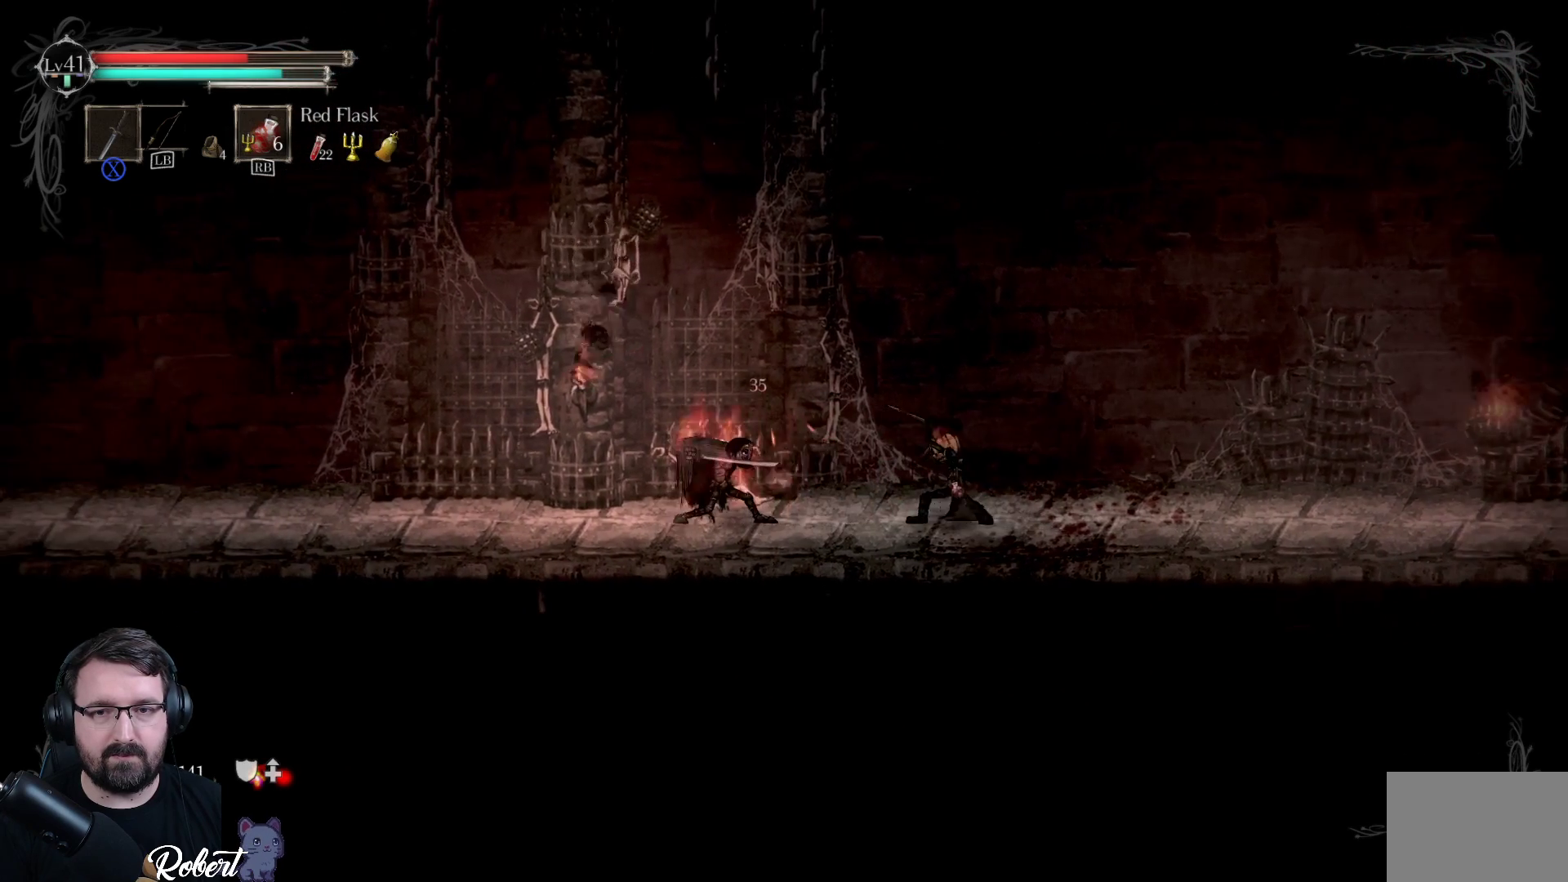
{"buttons": ["X"], "left_stick": "left", "right_stick": "center", "events": [[267, "X", "down"], [400, "X", "up"], [467, "X", "down"]]}
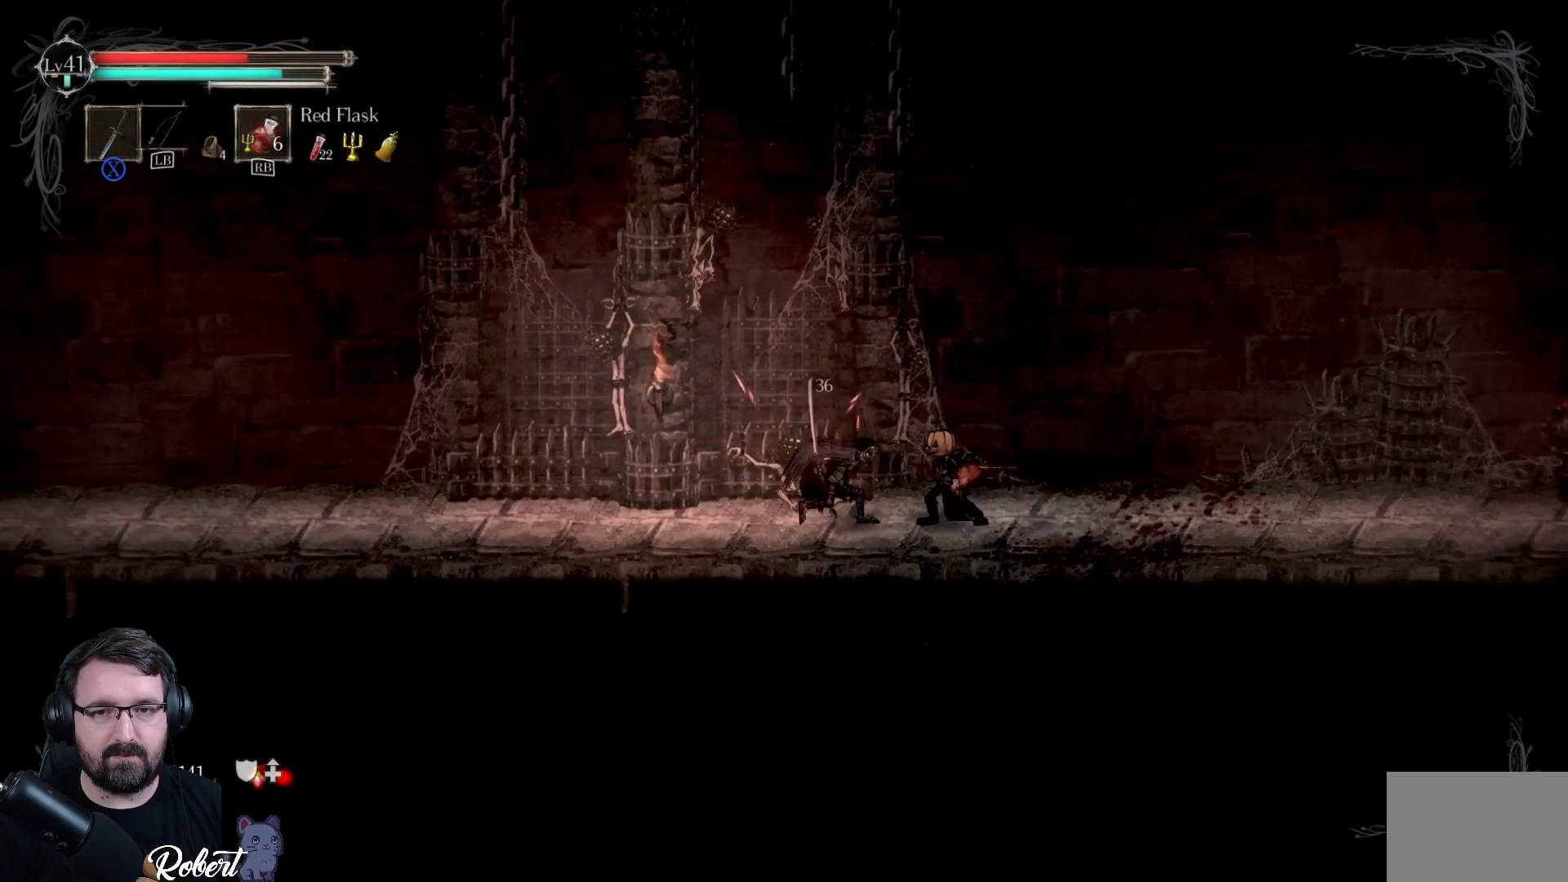
{"buttons": ["X"], "left_stick": "left", "right_stick": "center", "events": [[33, "X", "up"], [100, "X", "down"], [267, "X", "up"], [367, "X", "down"], [400, "X", "up"], [467, "X", "down"]]}
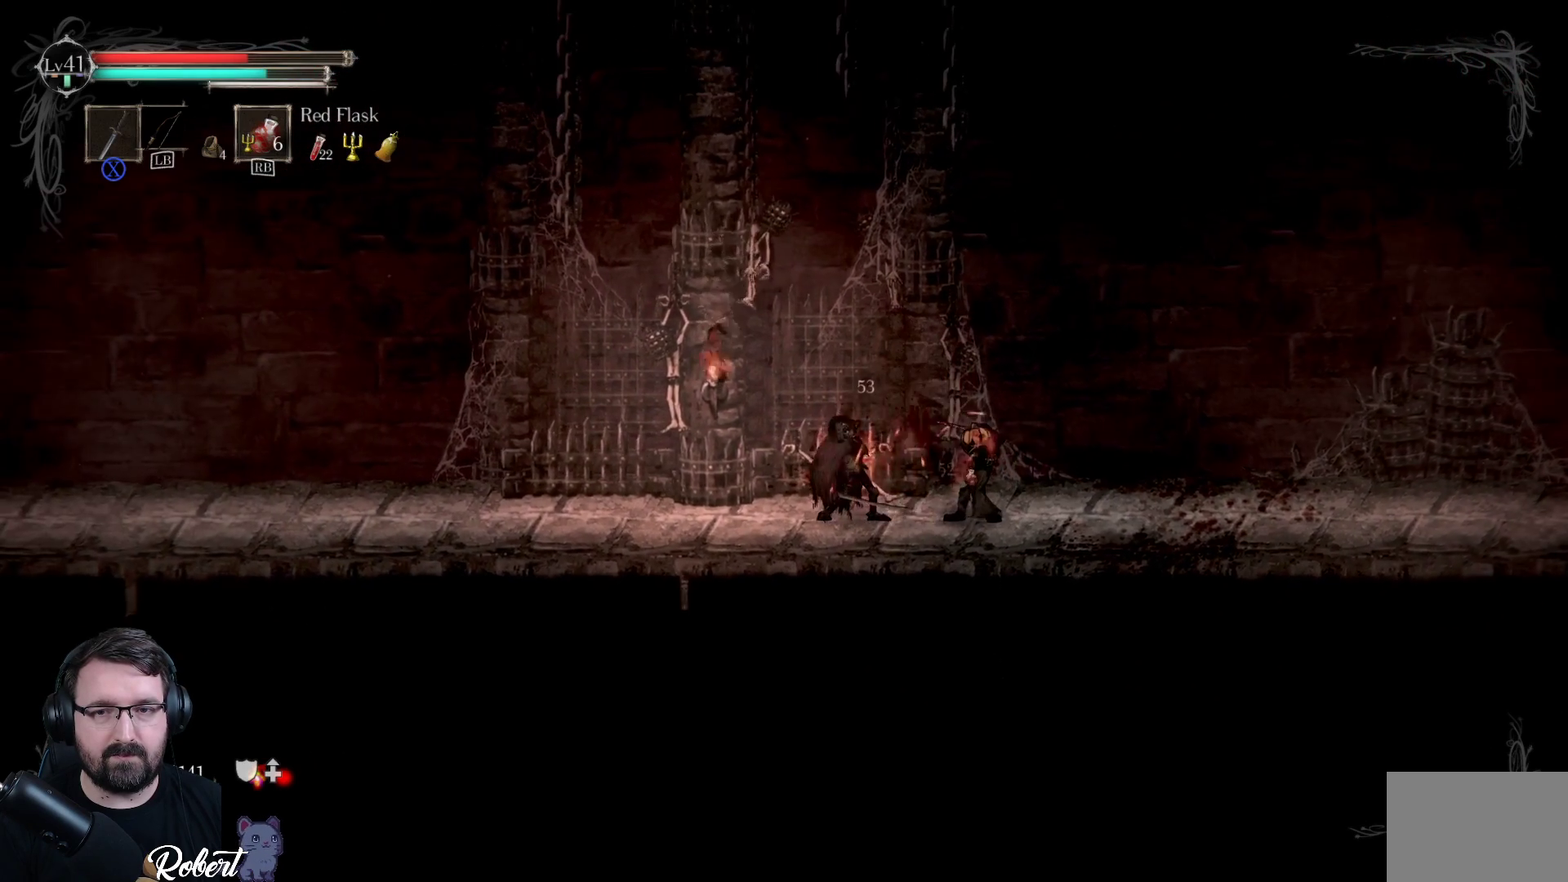
{"buttons": ["X"], "left_stick": "left", "right_stick": "center", "events": [[67, "X", "up"], [100, "X", "down"], [200, "X", "up"], [267, "X", "down"], [367, "X", "up"], [467, "X", "down"]]}
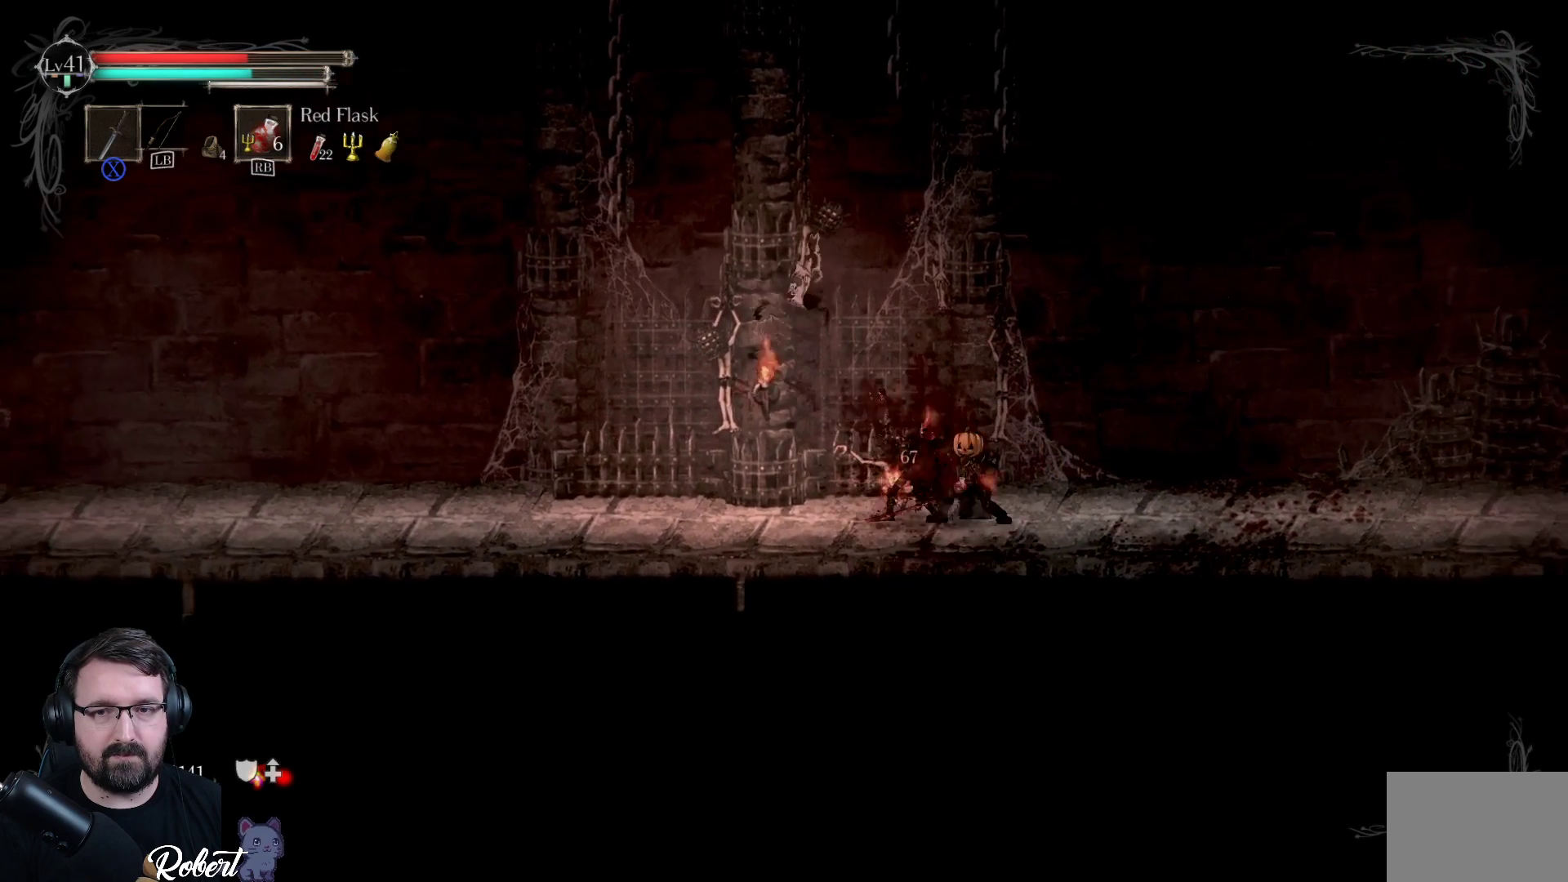
{"buttons": [], "left_stick": "center", "right_stick": "center", "events": [[67, "X", "up"], [167, "X", "down"], [267, "X", "up"], [500, "left_stick", "center"]]}
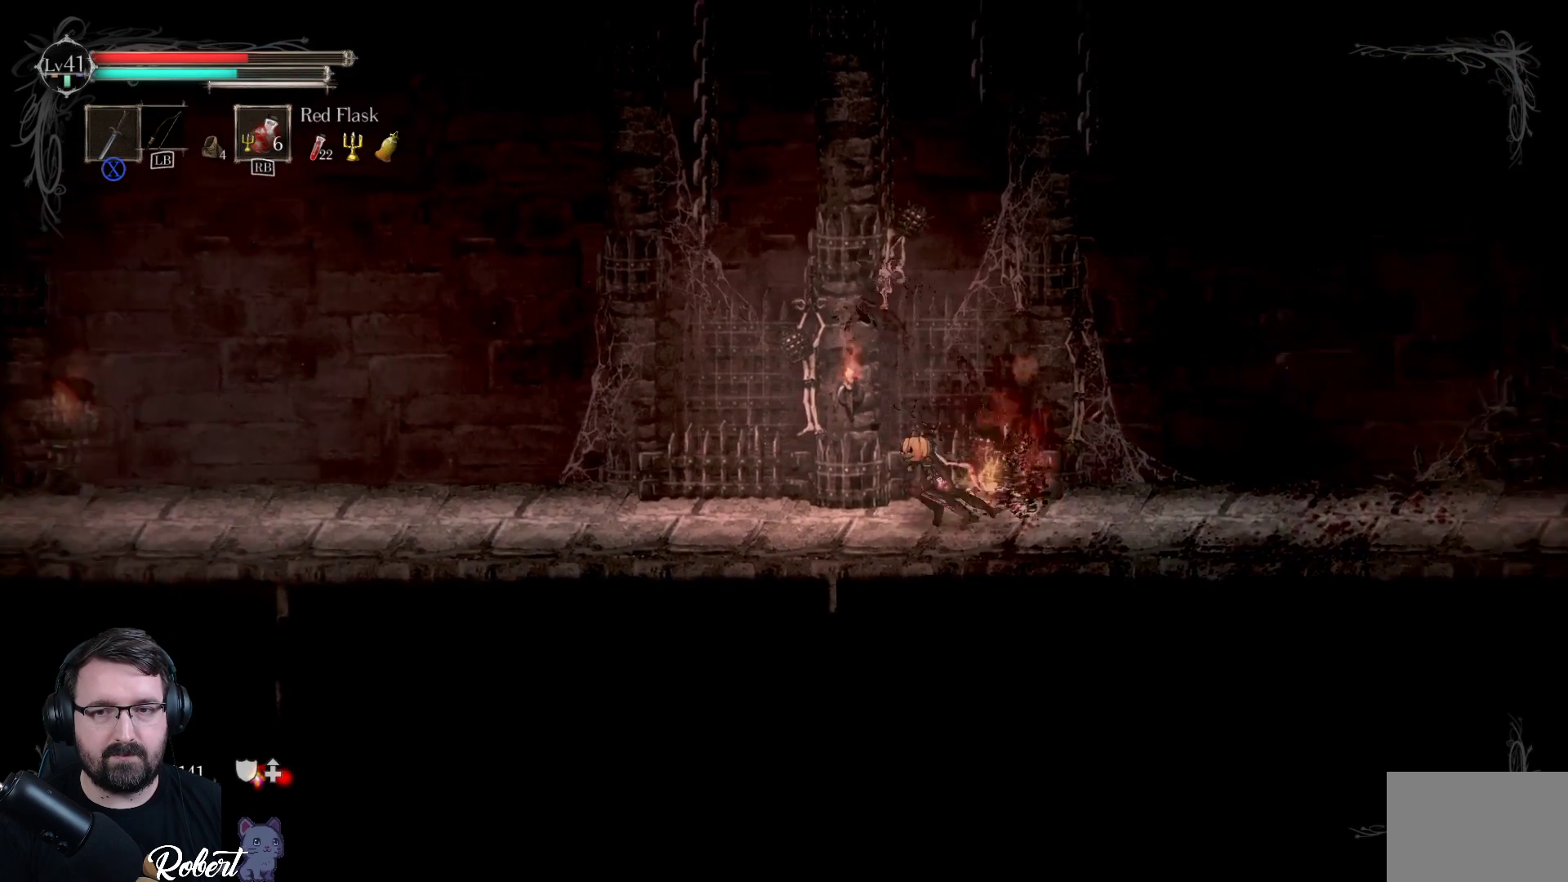
{"buttons": [], "left_stick": "center", "right_stick": "center", "events": []}
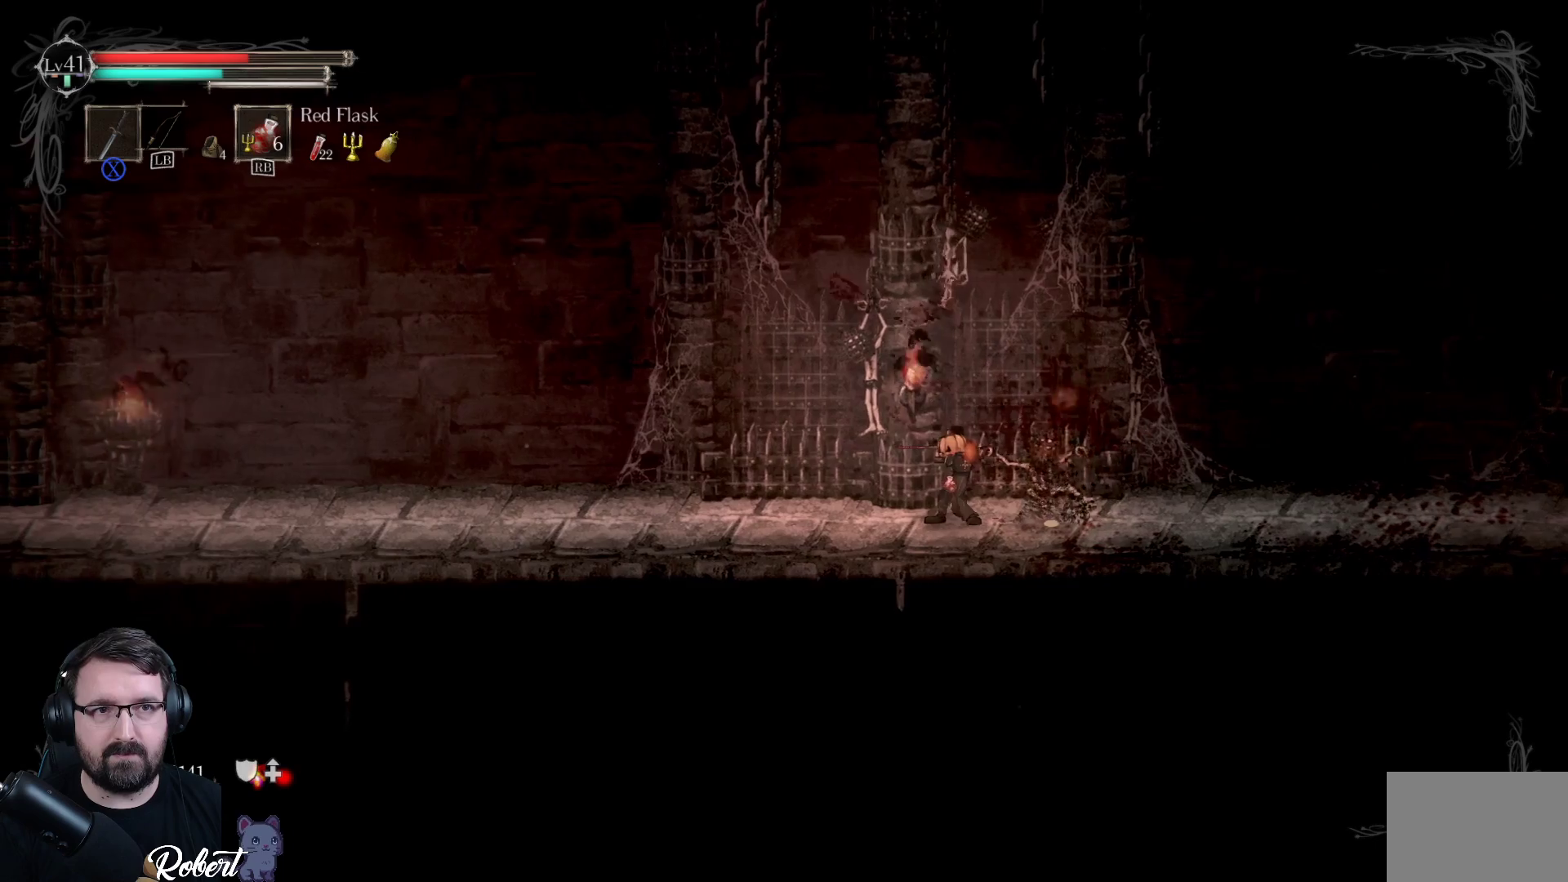
{"buttons": [], "left_stick": "center", "right_stick": "center", "events": [[200, "left_stick", "left"], [267, "R1", "down"], [367, "R1", "up"], [367, "left_stick", "center"]]}